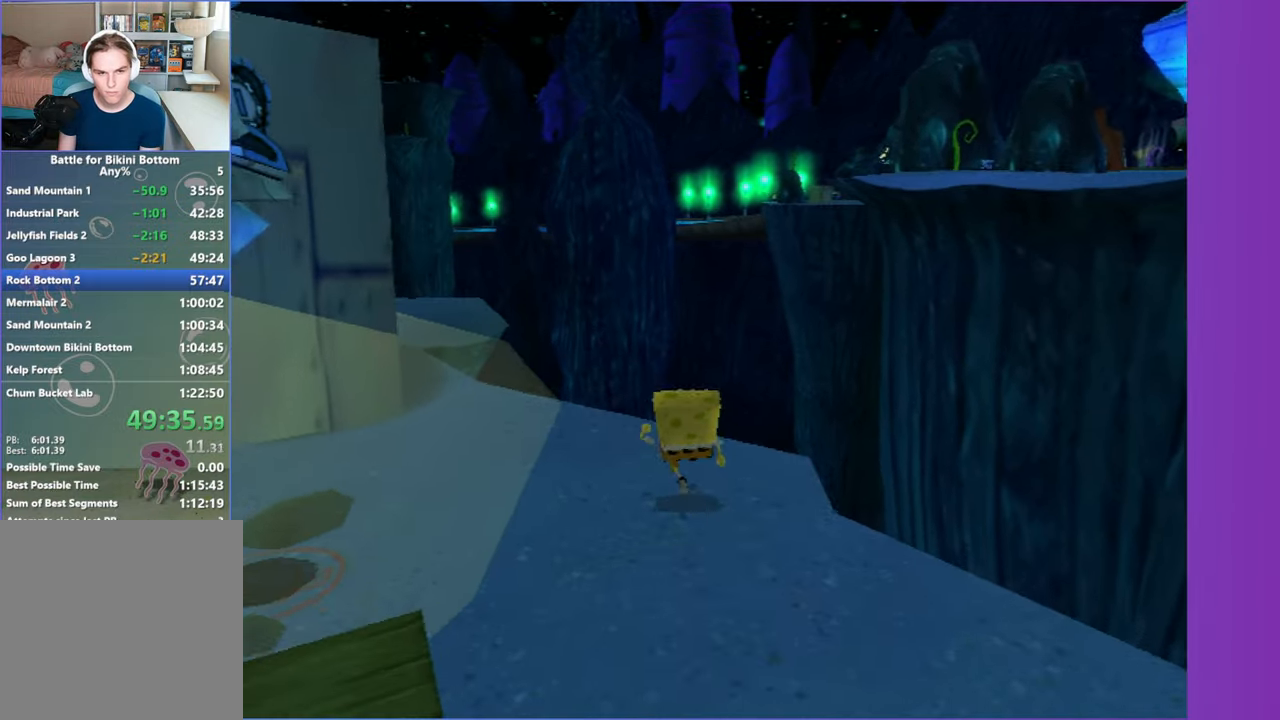
Gameplay with a controller (Xbox layout); each line is a JSON object with the inputs held at the frame after it. "button_events" lists button changes between this image and that frame as [ms after this image, input, new state], when the widget could be followed in between (sticks are given only as held states). Not read: L3 R3 START.
{"buttons": [], "left_stick": "up", "right_stick": "center", "button_events": [[67, "A", "up"], [317, "A", "down"], [450, "A", "up"]]}
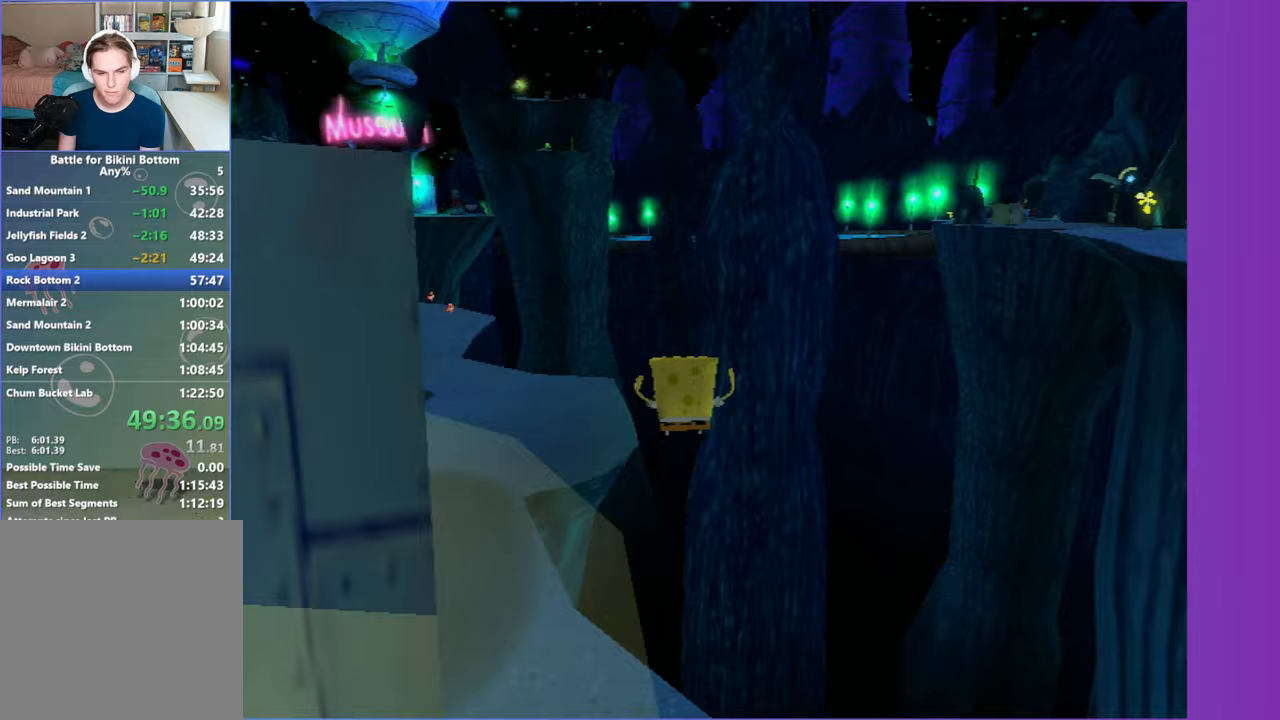
{"buttons": [], "left_stick": "up-left", "right_stick": "center", "button_events": []}
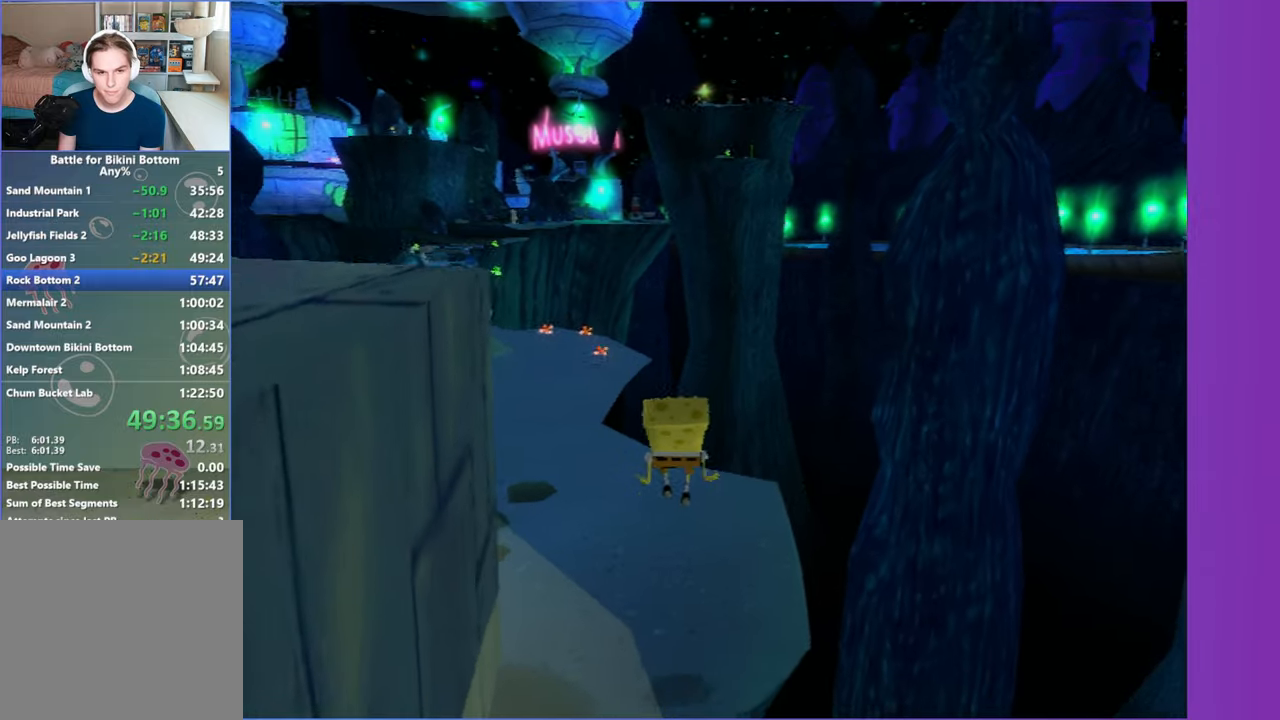
{"buttons": [], "left_stick": "up-left", "right_stick": "center", "button_events": [[217, "A", "down"], [283, "A", "up"]]}
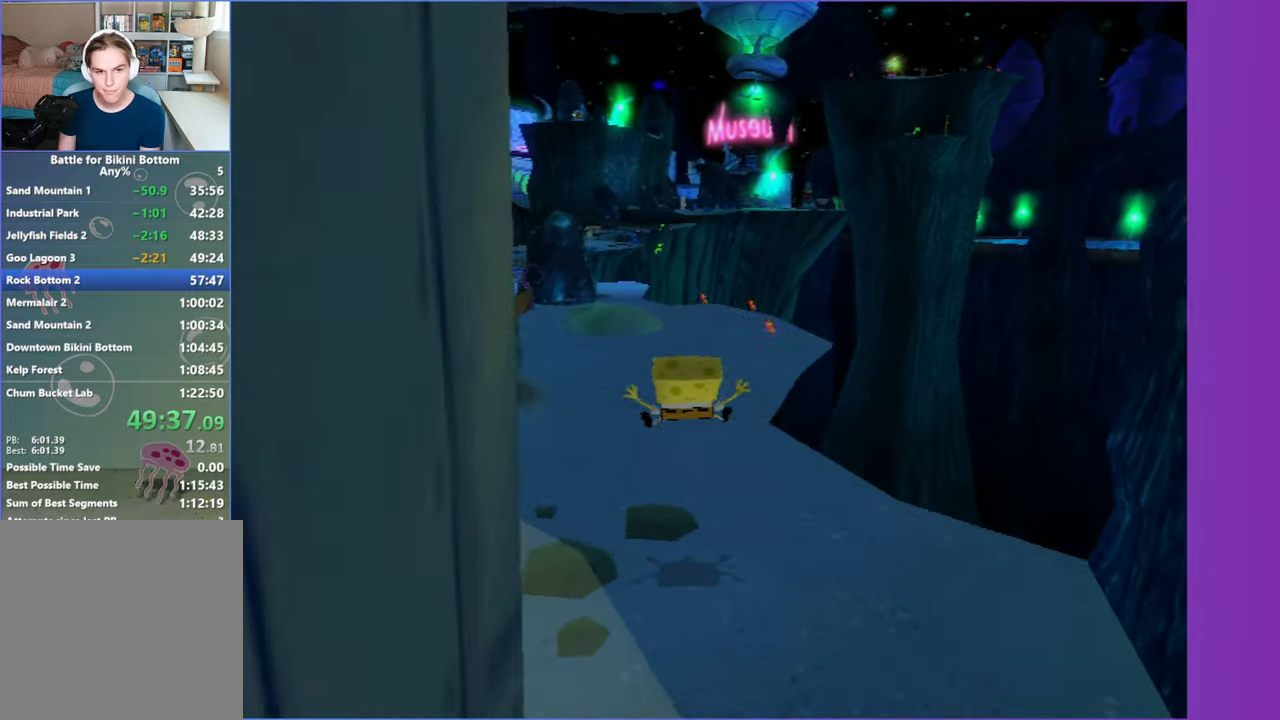
{"buttons": ["A"], "left_stick": "up", "right_stick": "center", "button_events": [[500, "A", "down"]]}
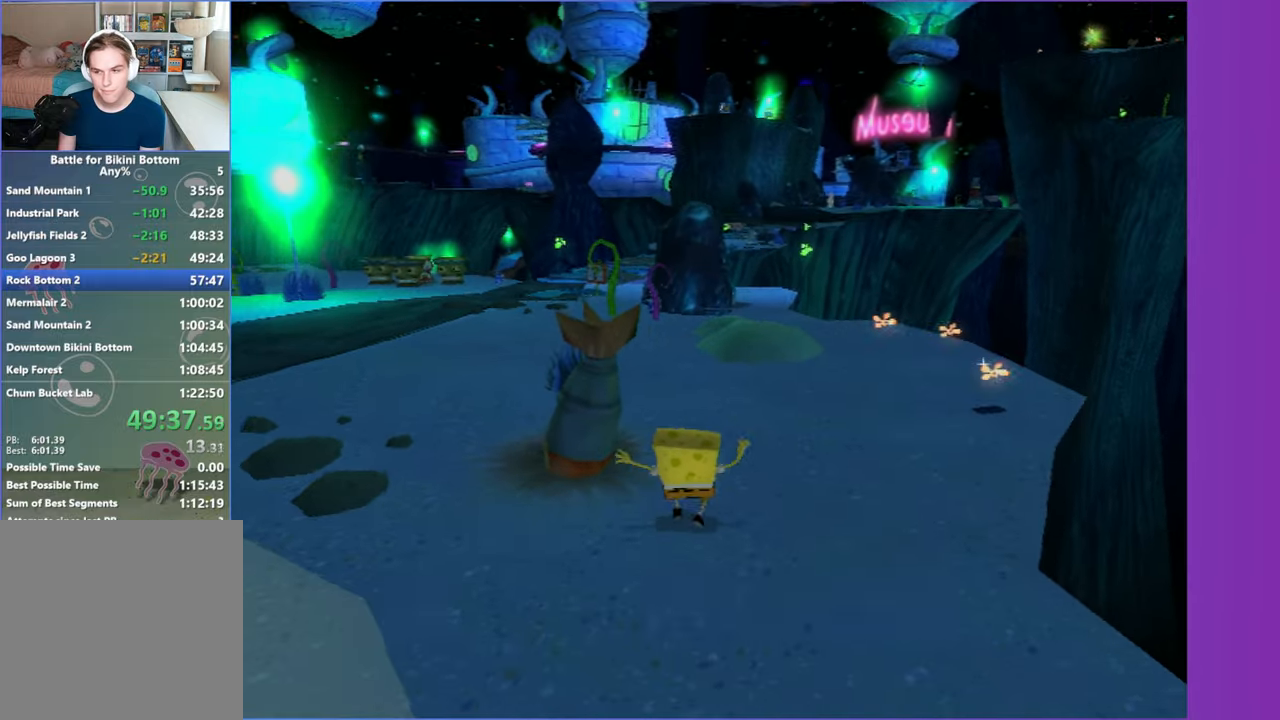
{"buttons": [], "left_stick": "up-left", "right_stick": "center", "button_events": [[83, "A", "up"], [217, "A", "down"], [300, "A", "up"]]}
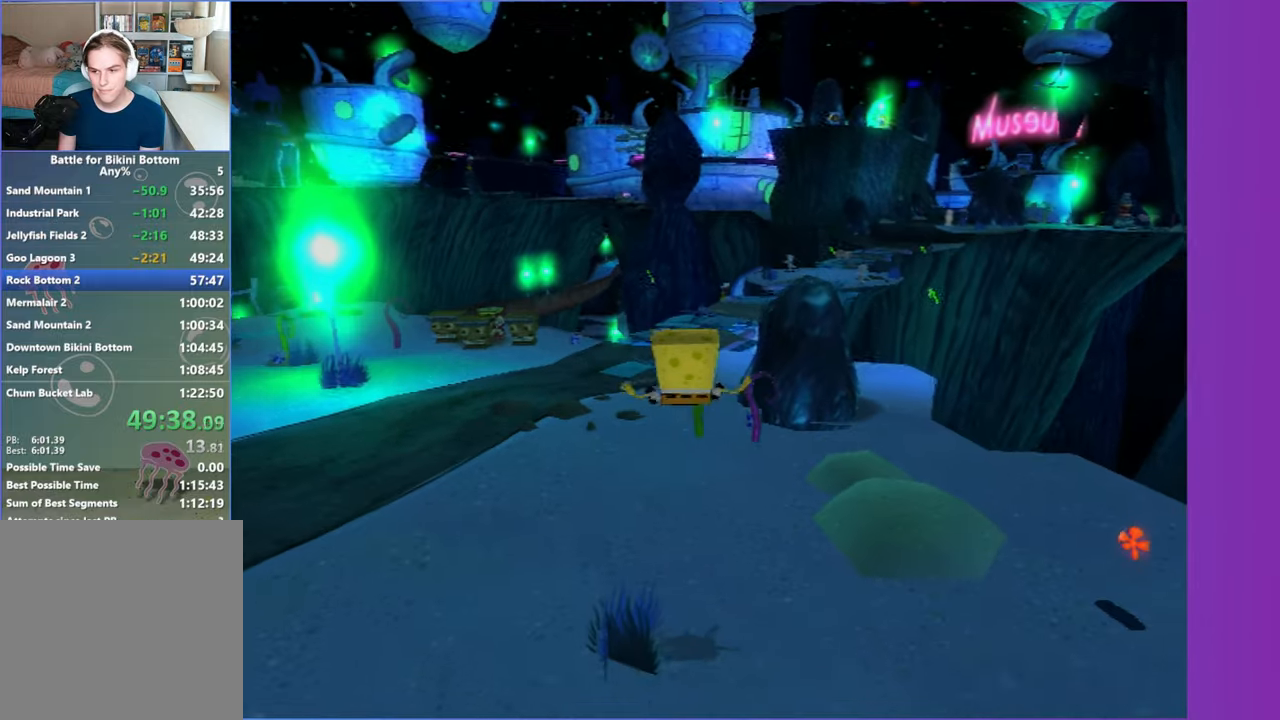
{"buttons": [], "left_stick": "up", "right_stick": "center", "button_events": []}
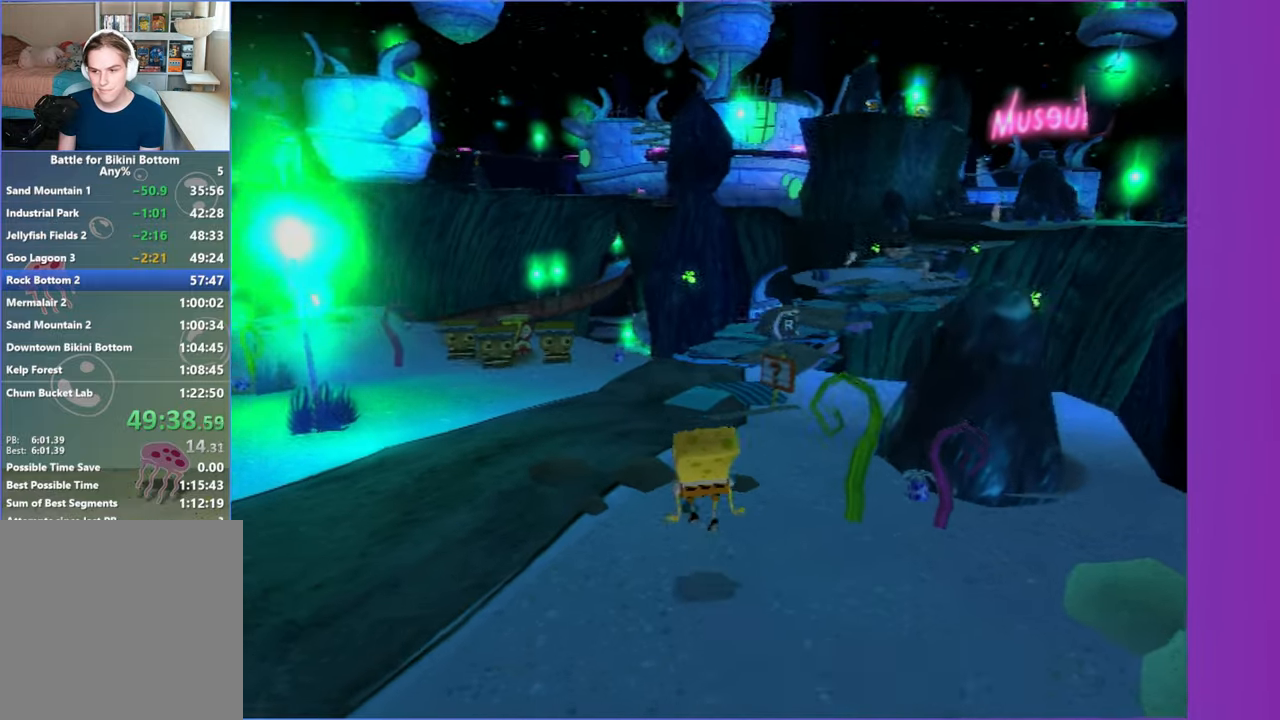
{"buttons": ["A"], "left_stick": "up-right", "right_stick": "center", "button_events": [[433, "A", "down"]]}
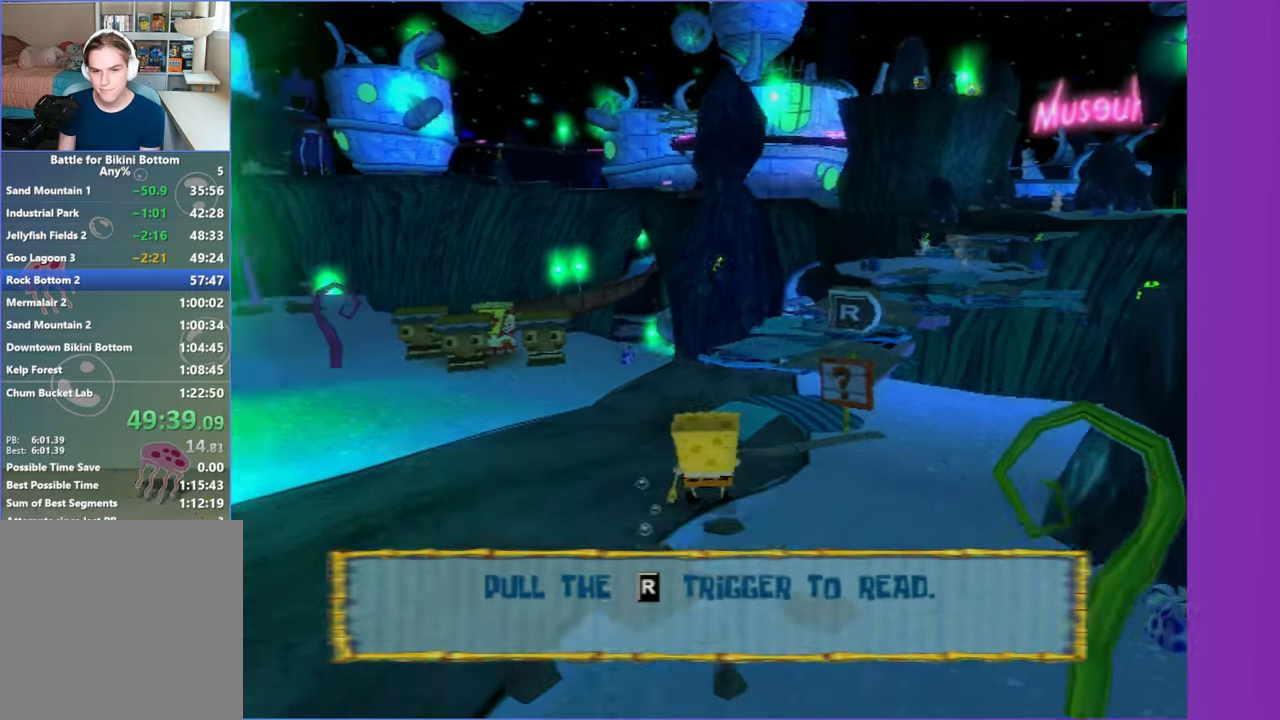
{"buttons": [], "left_stick": "up", "right_stick": "center", "button_events": [[50, "A", "up"]]}
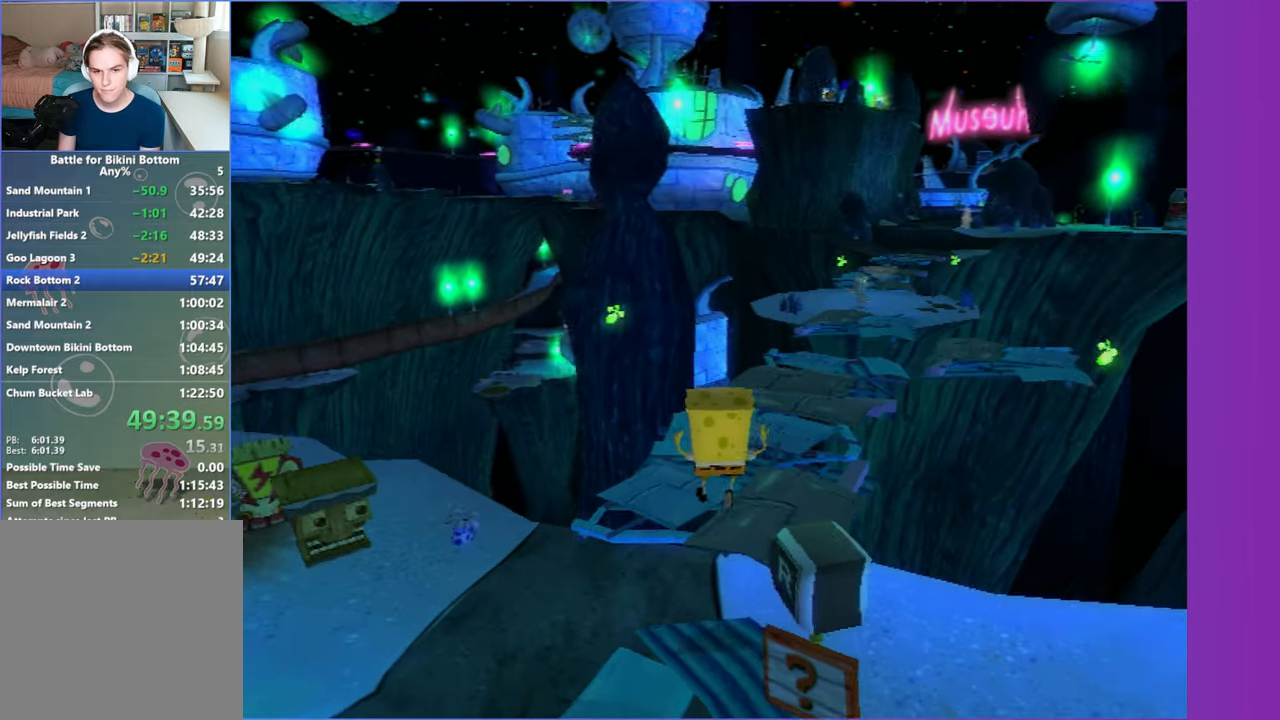
{"buttons": [], "left_stick": "up", "right_stick": "center", "button_events": [[183, "A", "down"], [300, "A", "up"]]}
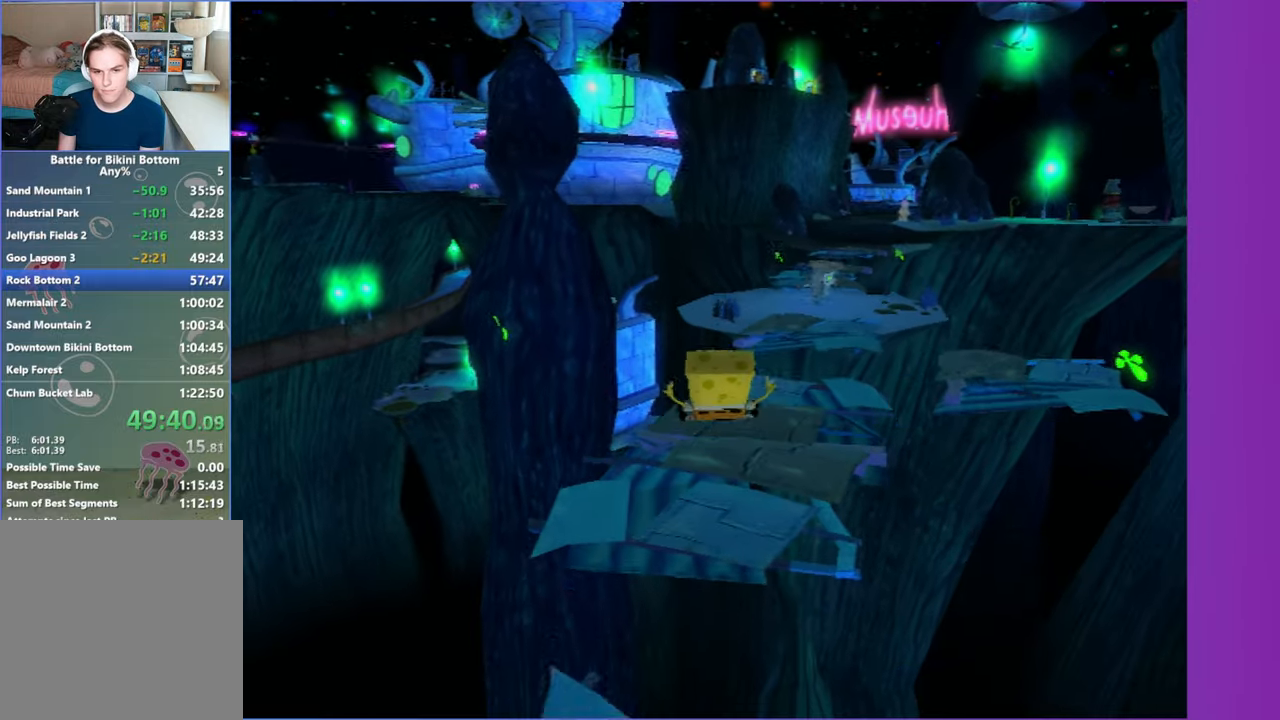
{"buttons": ["A"], "left_stick": "up", "right_stick": "center", "button_events": [[400, "A", "down"]]}
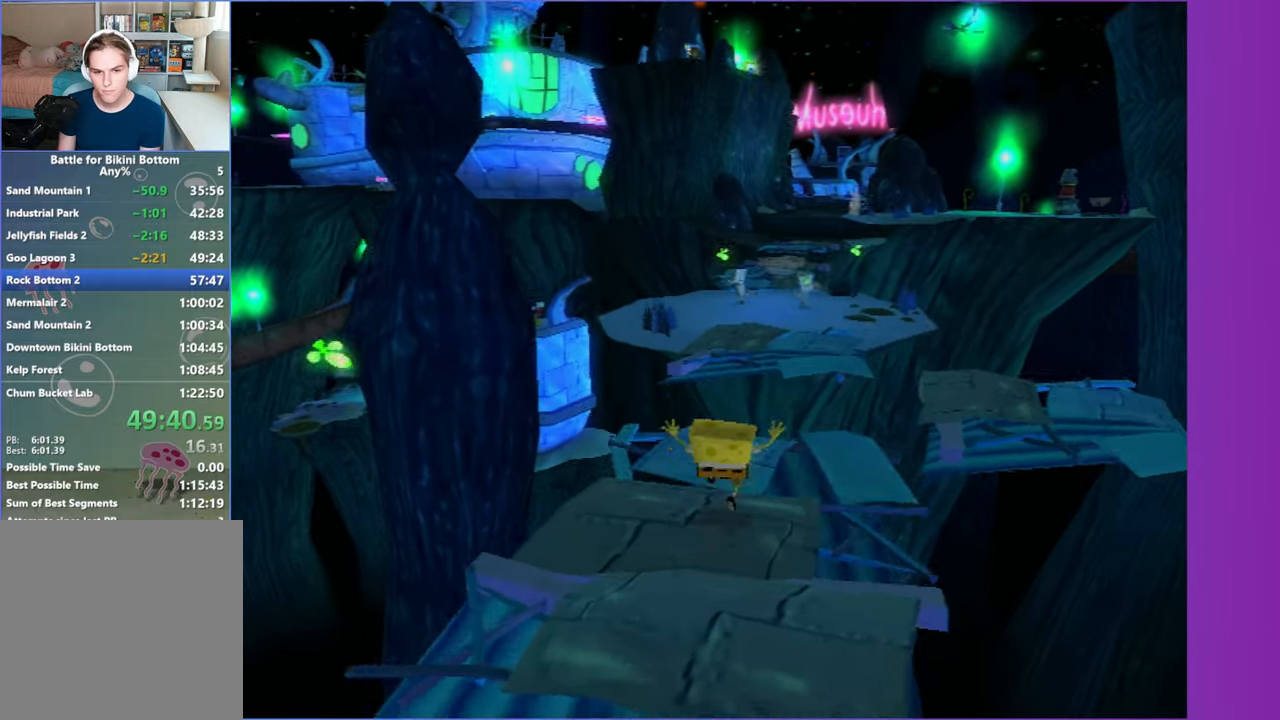
{"buttons": [], "left_stick": "up", "right_stick": "center", "button_events": [[17, "A", "up"], [250, "A", "down"], [350, "A", "up"]]}
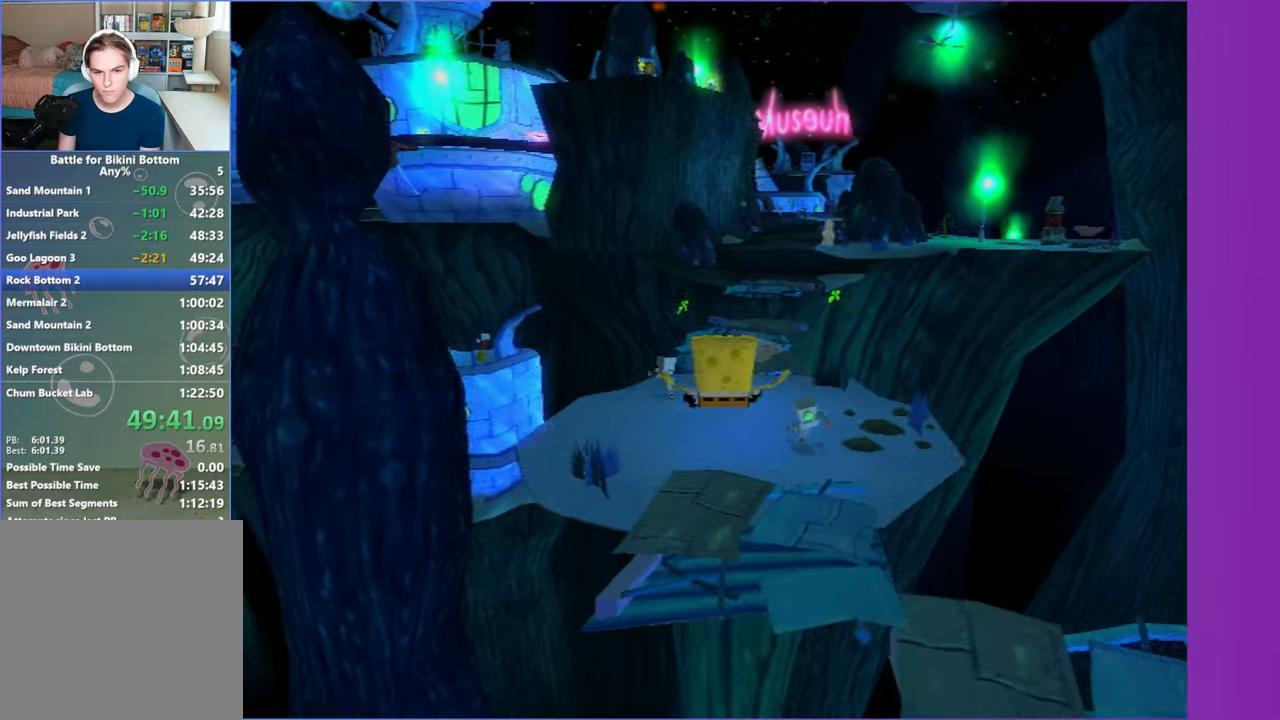
{"buttons": [], "left_stick": "up", "right_stick": "center", "button_events": []}
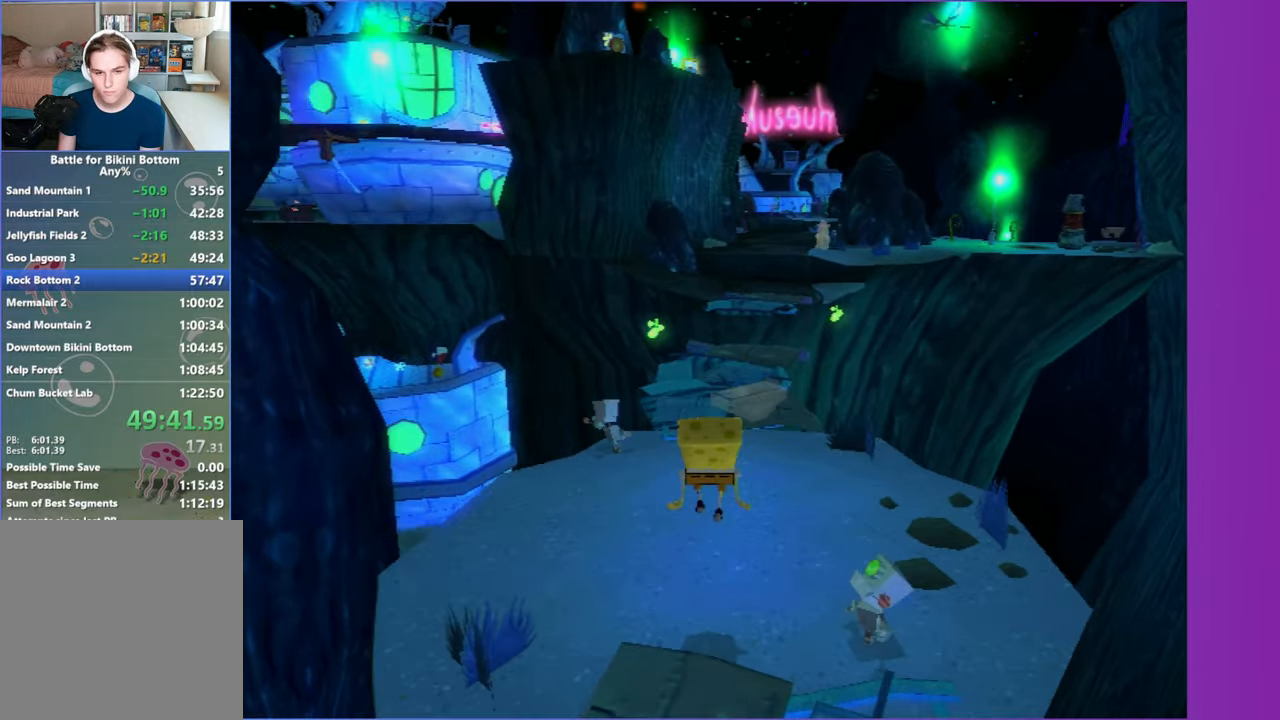
{"buttons": [], "left_stick": "up", "right_stick": "center", "button_events": [[217, "A", "down"], [333, "A", "up"], [417, "A", "down"], [500, "A", "up"]]}
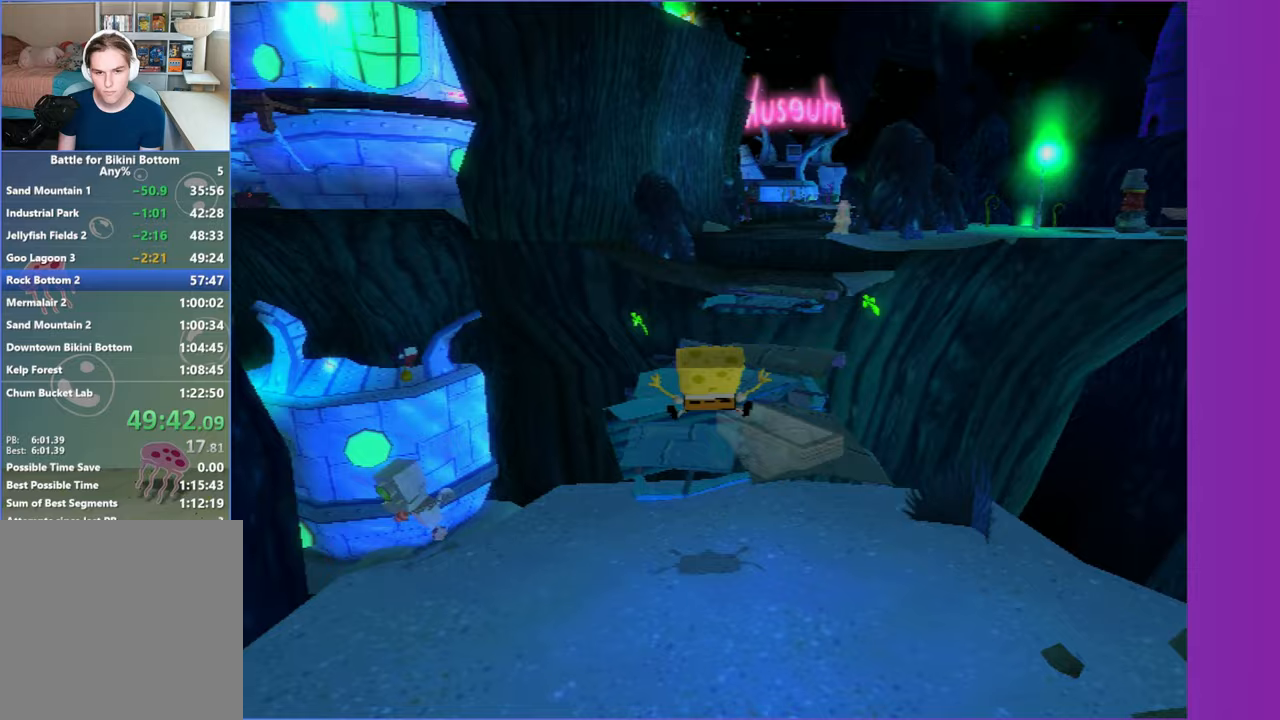
{"buttons": [], "left_stick": "up", "right_stick": "center", "button_events": []}
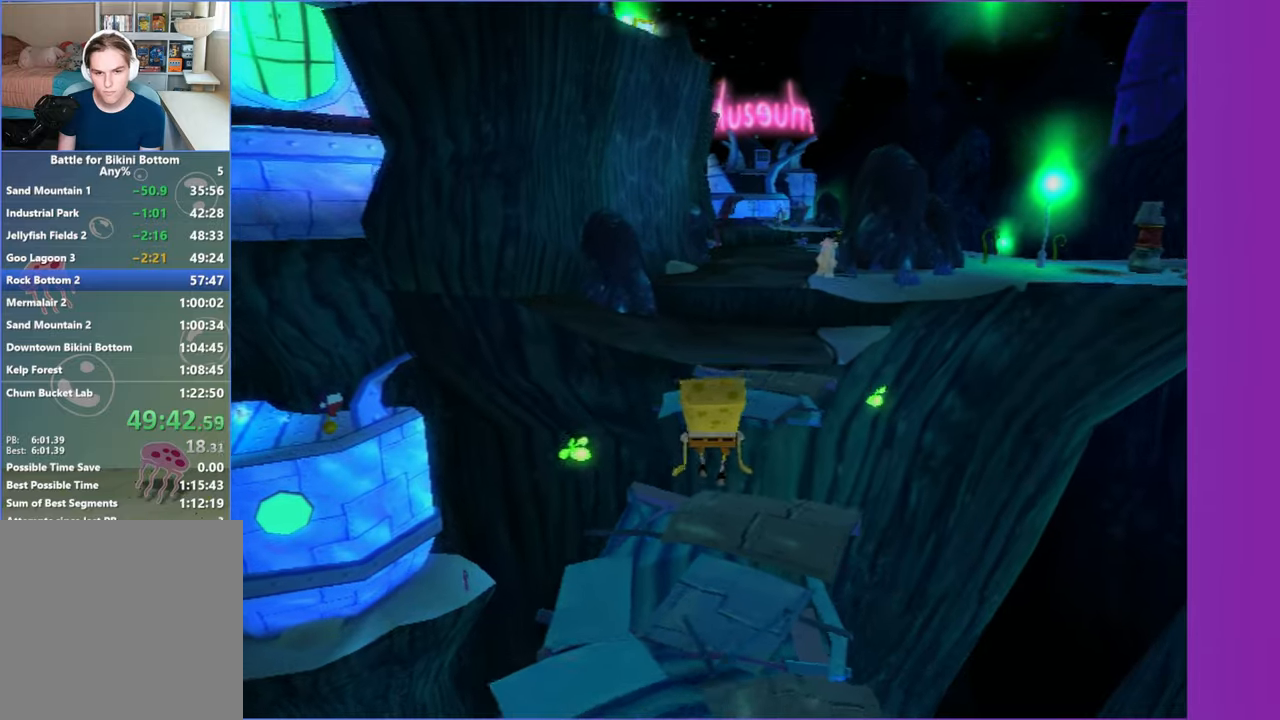
{"buttons": [], "left_stick": "up", "right_stick": "center", "button_events": [[283, "A", "down"], [417, "A", "up"]]}
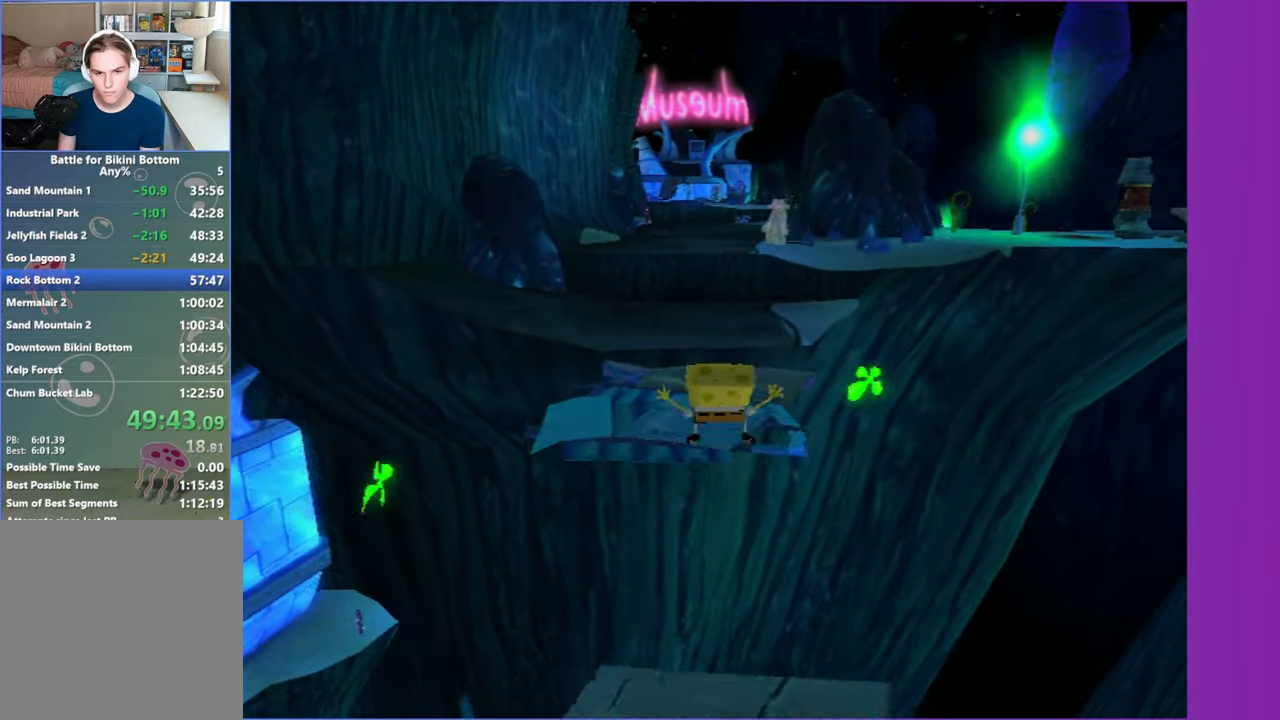
{"buttons": ["A"], "left_stick": "up", "right_stick": "center", "button_events": [[333, "A", "down"]]}
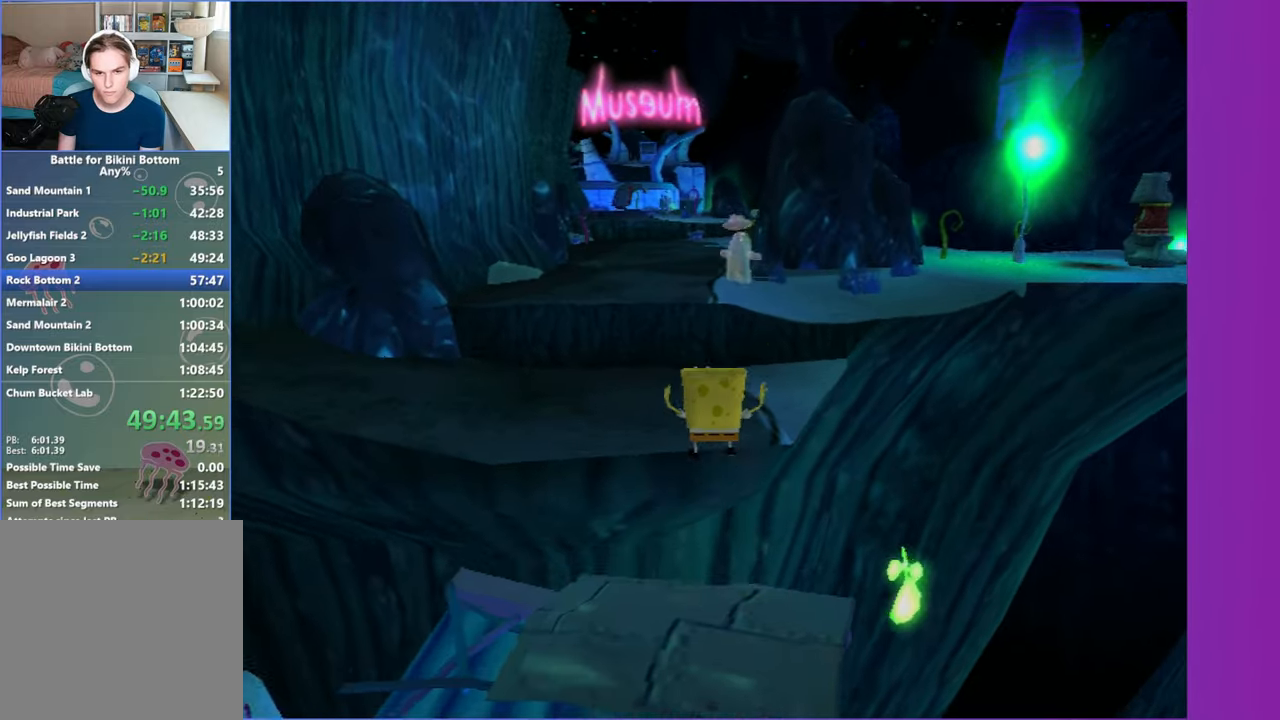
{"buttons": [], "left_stick": "up", "right_stick": "center", "button_events": [[17, "A", "up"]]}
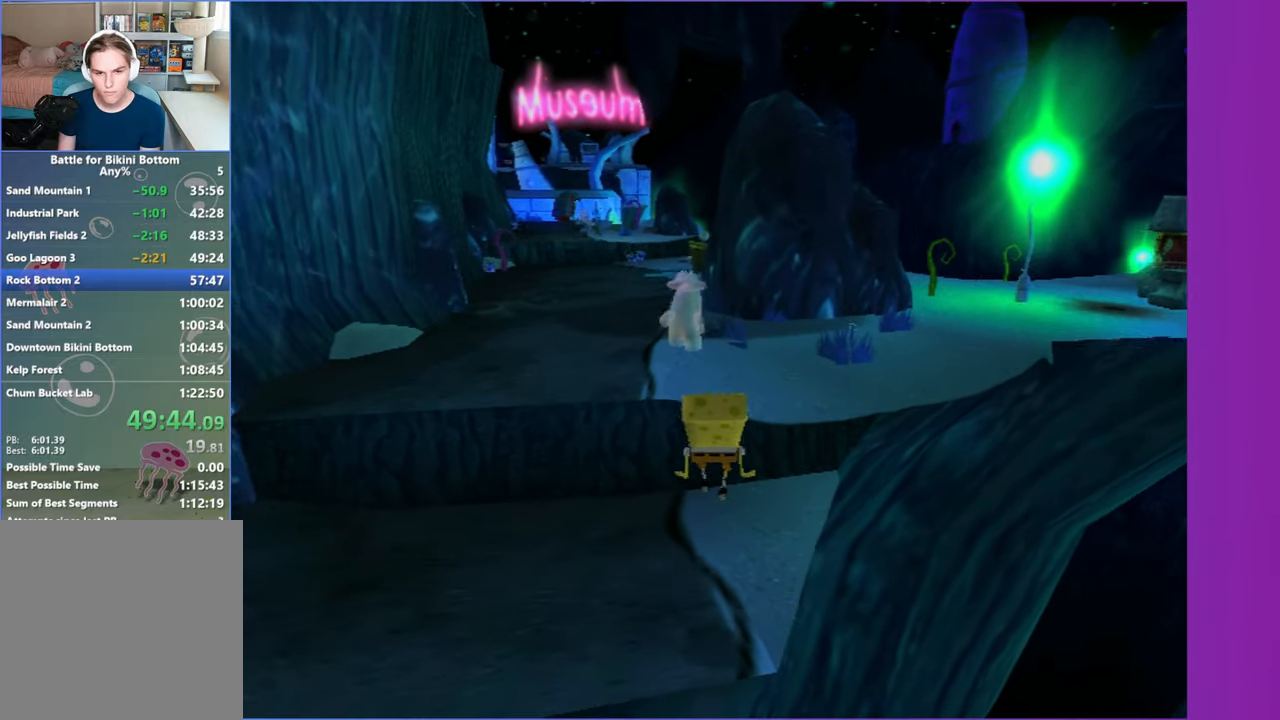
{"buttons": [], "left_stick": "up", "right_stick": "center", "button_events": [[150, "A", "down"], [283, "A", "up"]]}
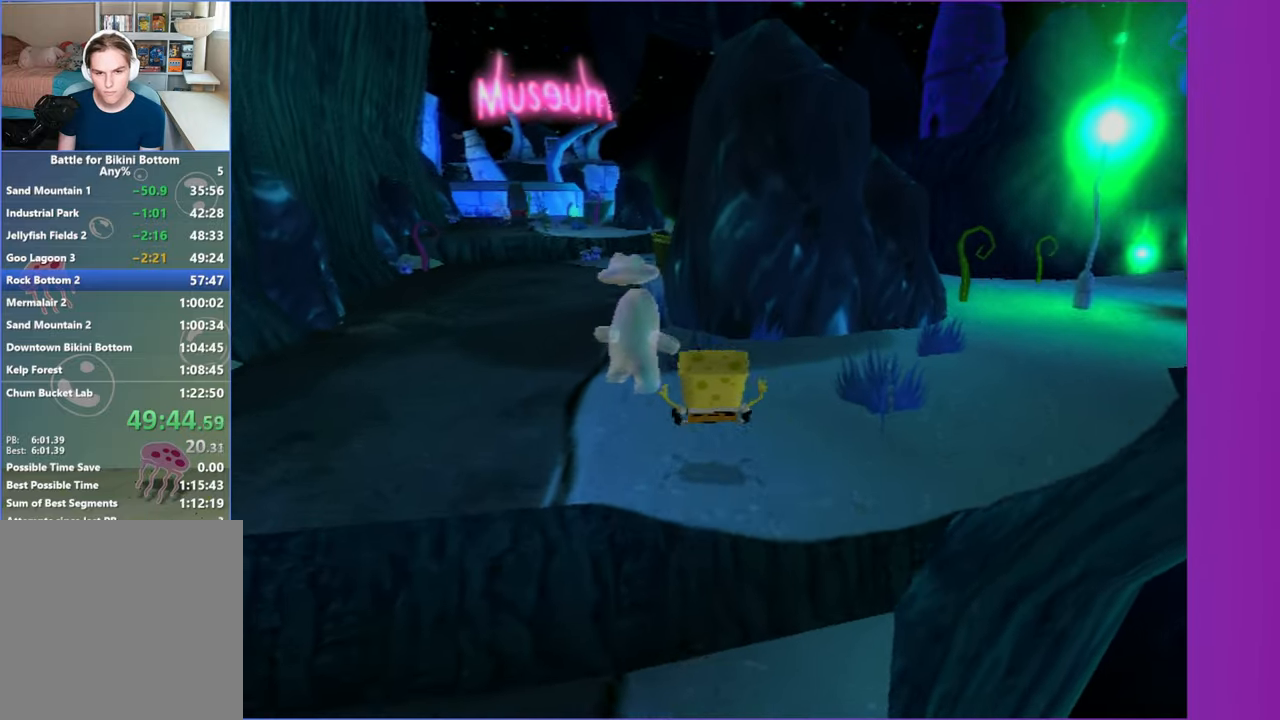
{"buttons": [], "left_stick": "right", "right_stick": "center", "button_events": [[250, "B", "down"], [333, "B", "up"]]}
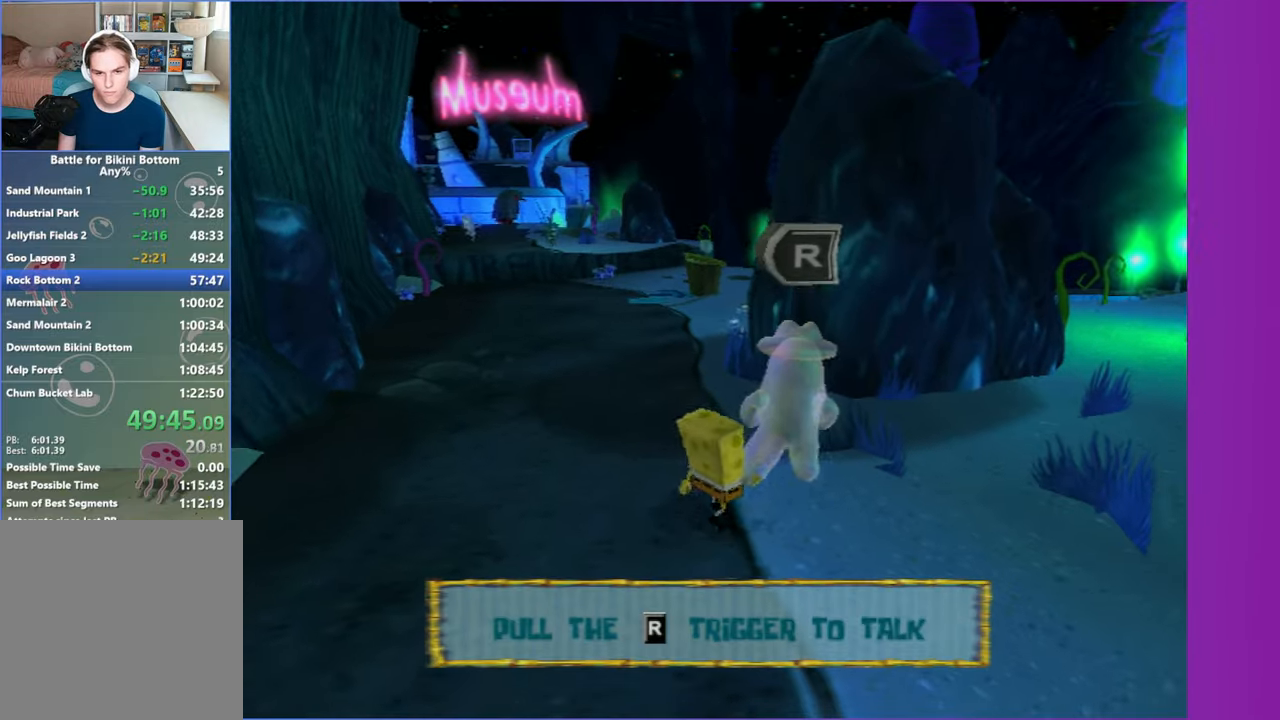
{"buttons": [], "left_stick": "up", "right_stick": "center", "button_events": []}
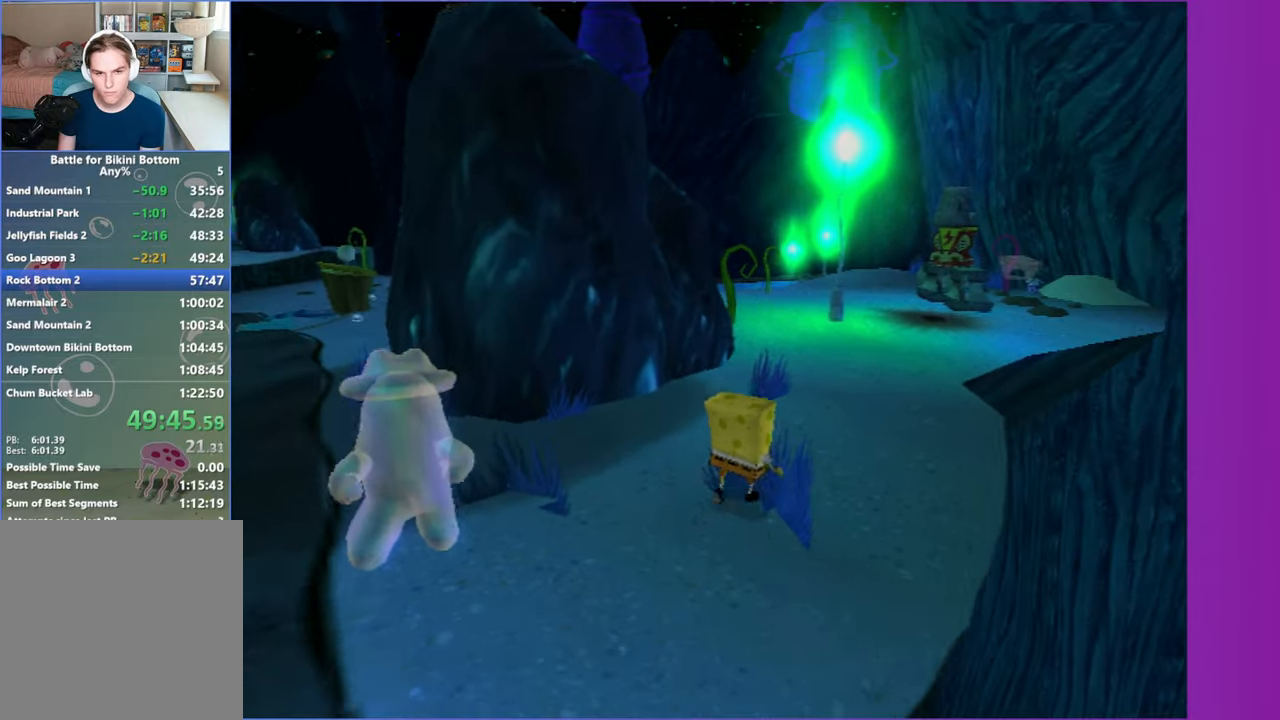
{"buttons": ["A"], "left_stick": "left", "right_stick": "center", "button_events": [[417, "A", "down"]]}
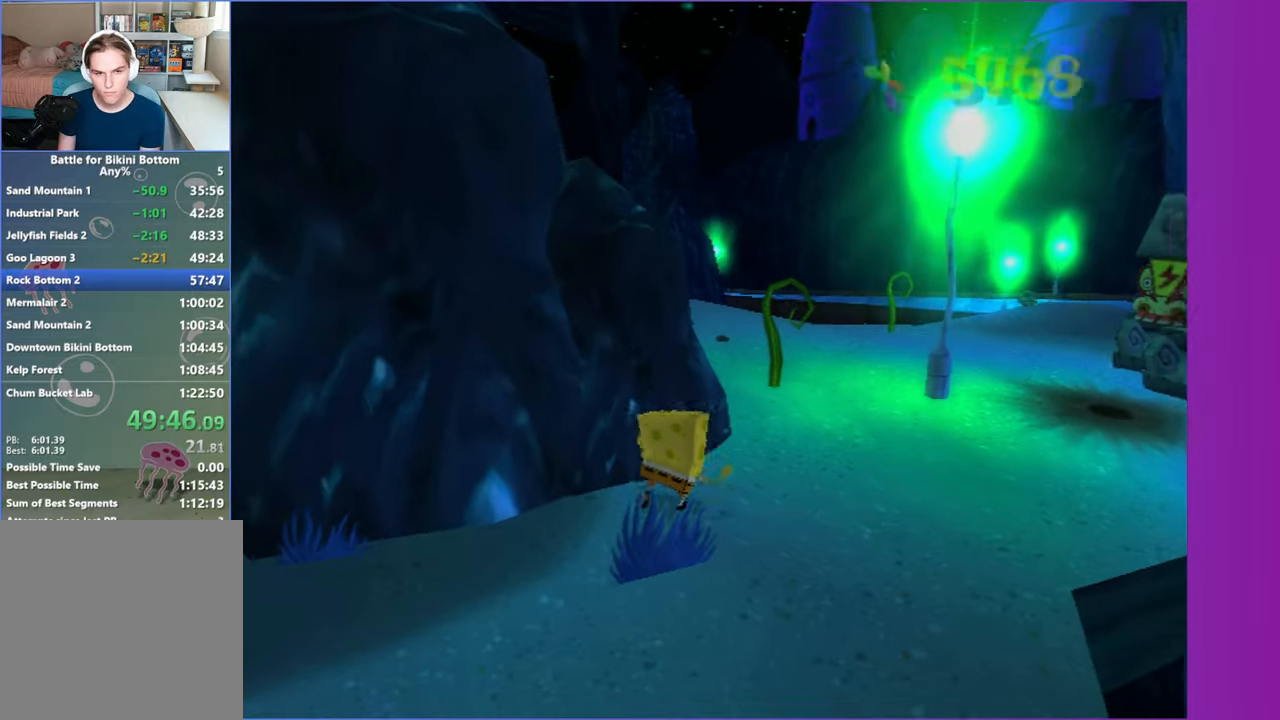
{"buttons": [], "left_stick": "left", "right_stick": "right", "button_events": [[33, "A", "up"], [133, "A", "down"], [233, "A", "up"]]}
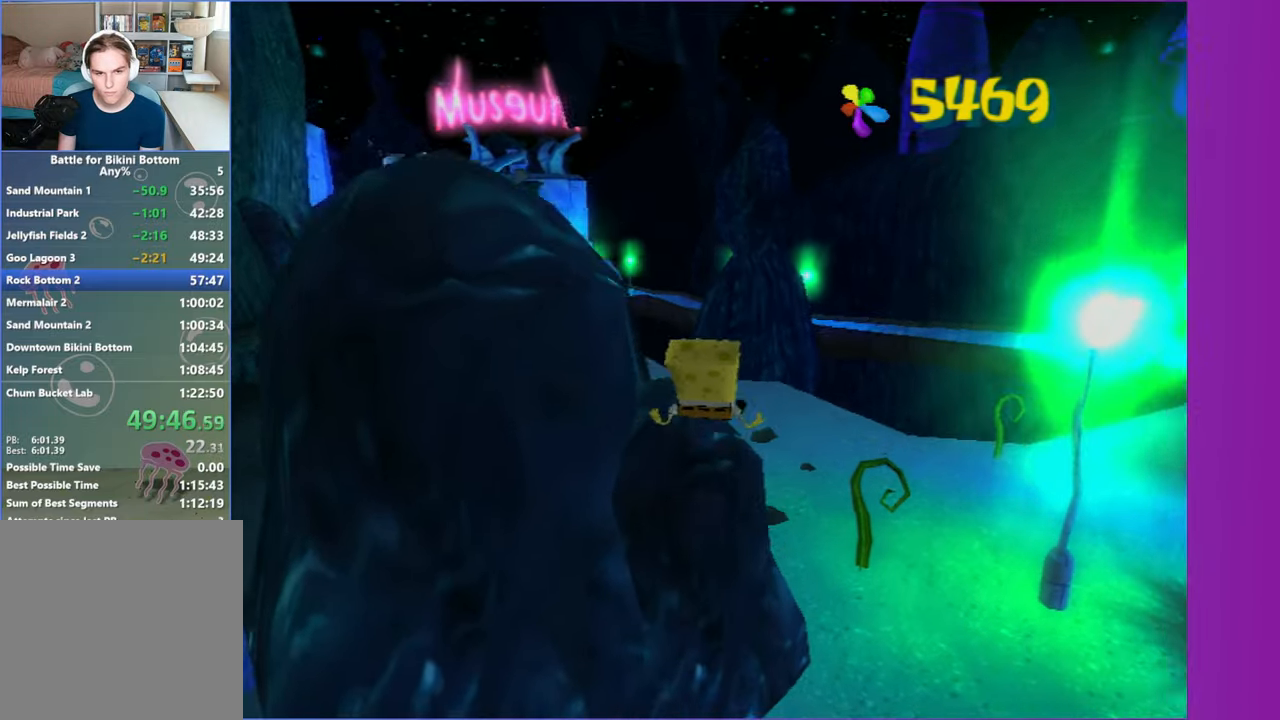
{"buttons": ["A"], "left_stick": "down-left", "right_stick": "center", "button_events": [[217, "A", "down"], [383, "A", "up"], [467, "A", "down"]]}
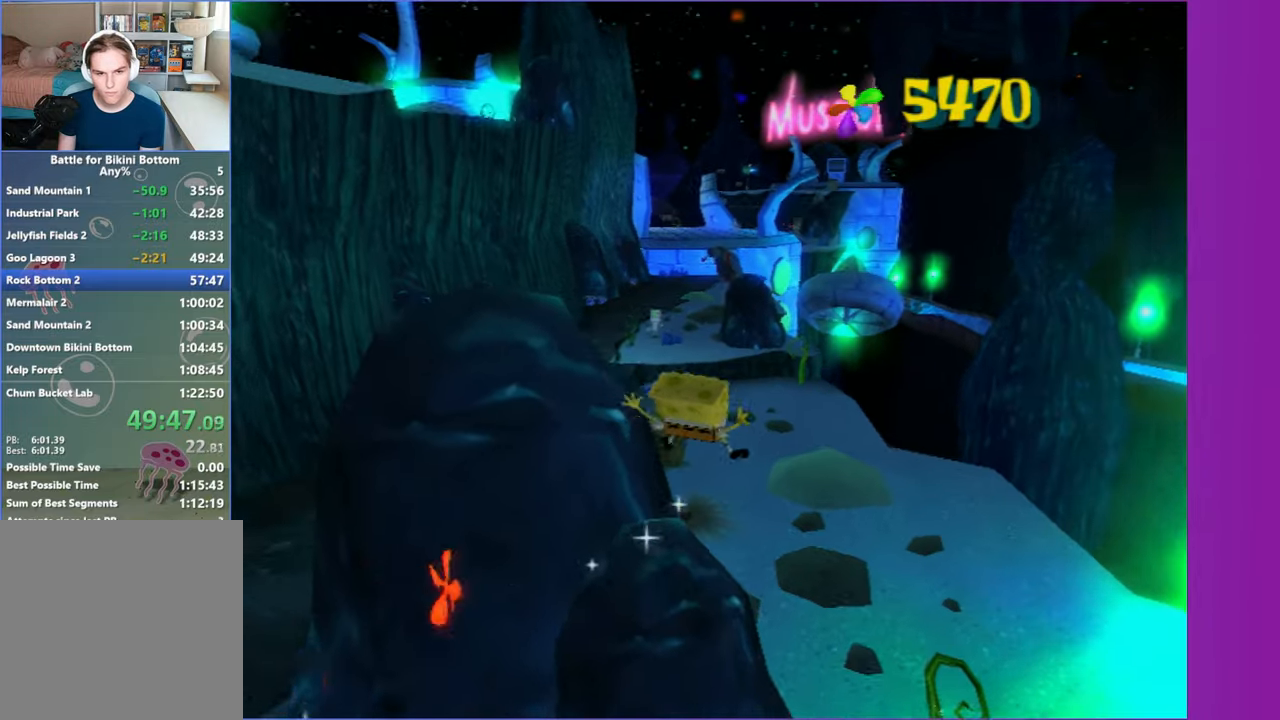
{"buttons": [], "left_stick": "left", "right_stick": "center", "button_events": [[83, "A", "up"]]}
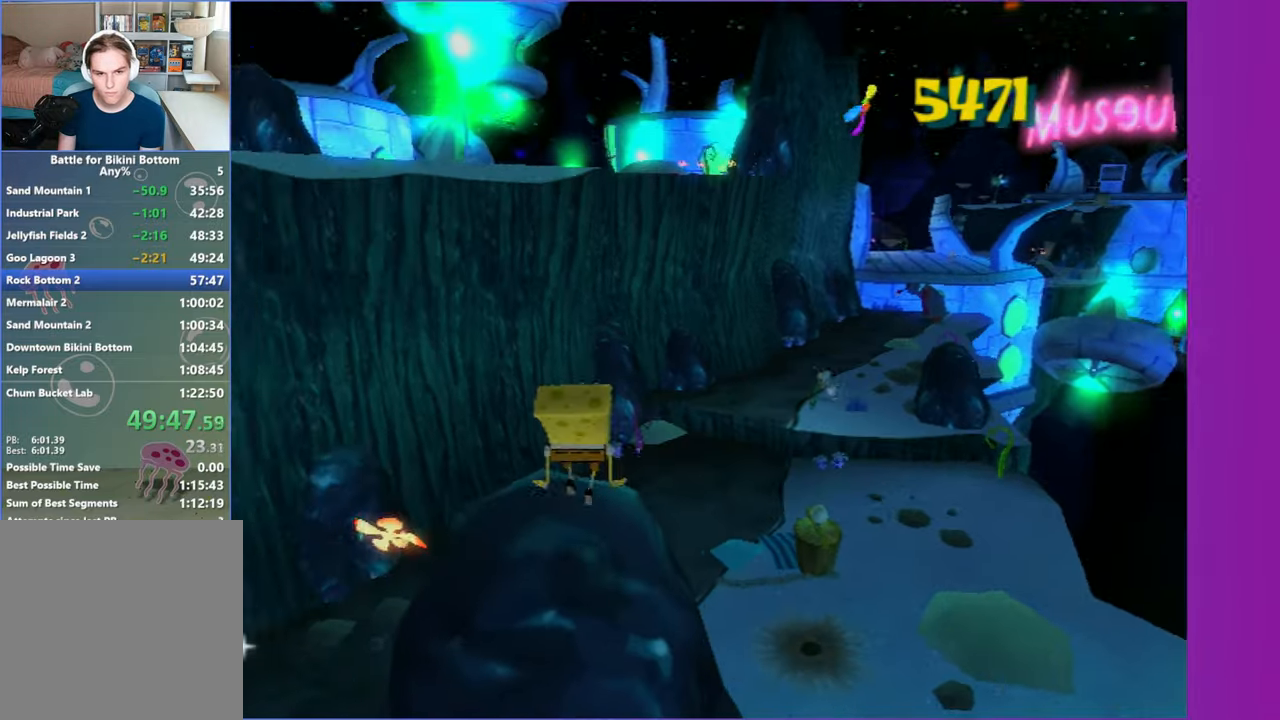
{"buttons": [], "left_stick": "right", "right_stick": "center", "button_events": [[283, "Y", "down"], [367, "Y", "up"]]}
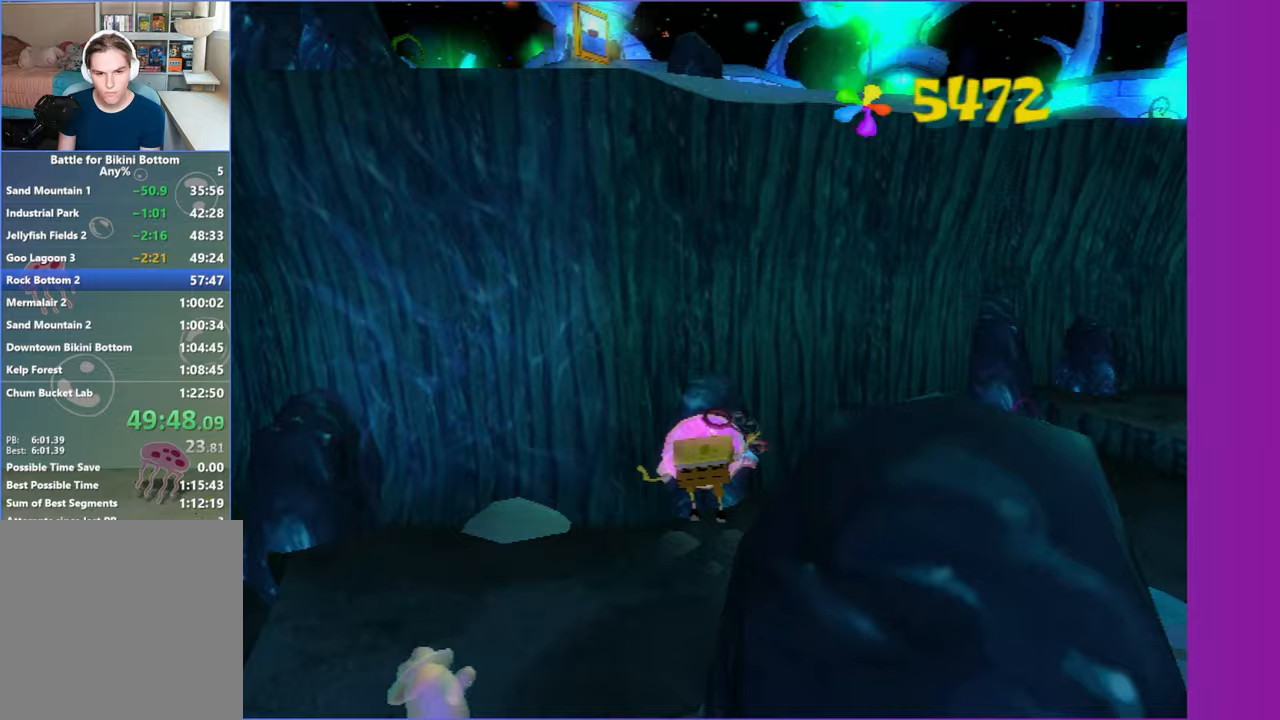
{"buttons": [], "left_stick": "up-left", "right_stick": "center", "button_events": []}
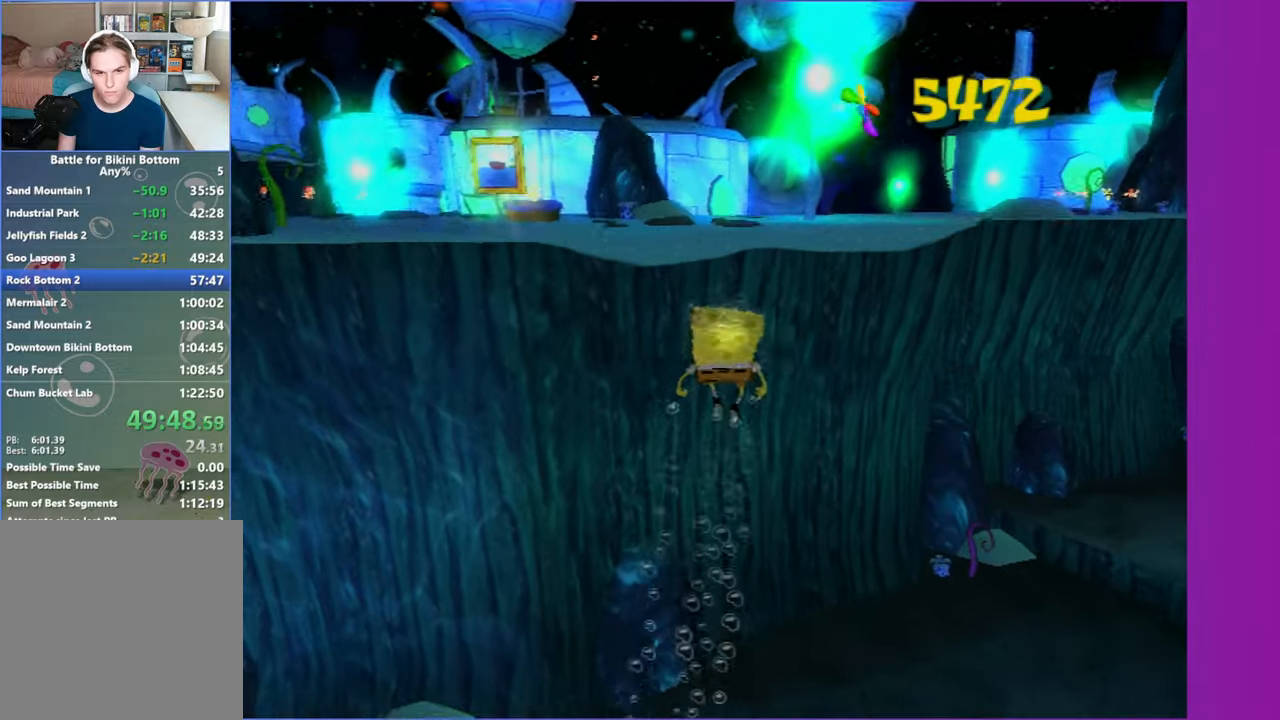
{"buttons": [], "left_stick": "left", "right_stick": "center", "button_events": []}